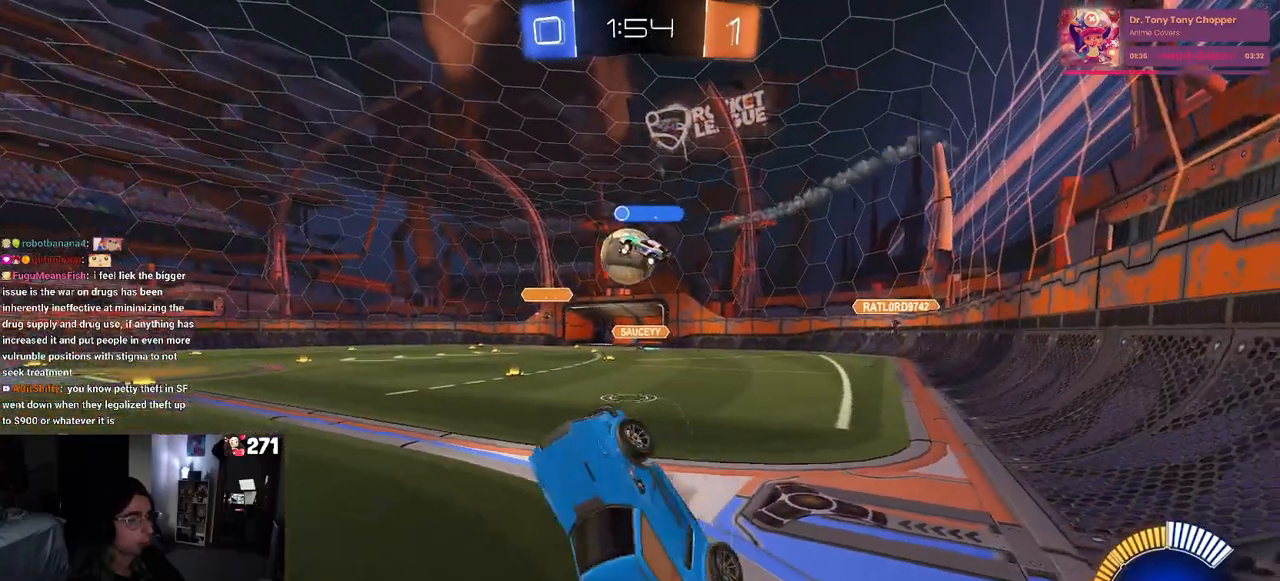
Gameplay with a controller (PlayStation layout); each line is a JSON object with the inputs held at the frame after it. "events" lists button and stick changes between this image and that frame as [ms after this image, input, new state], when the widget could be followed in between.
{"buttons": ["R1", "R2"], "left_stick": "up", "right_stick": "center", "events": [[150, "left_stick", "up"], [217, "L1", "down"], [350, "R1", "down"], [500, "L1", "up"]]}
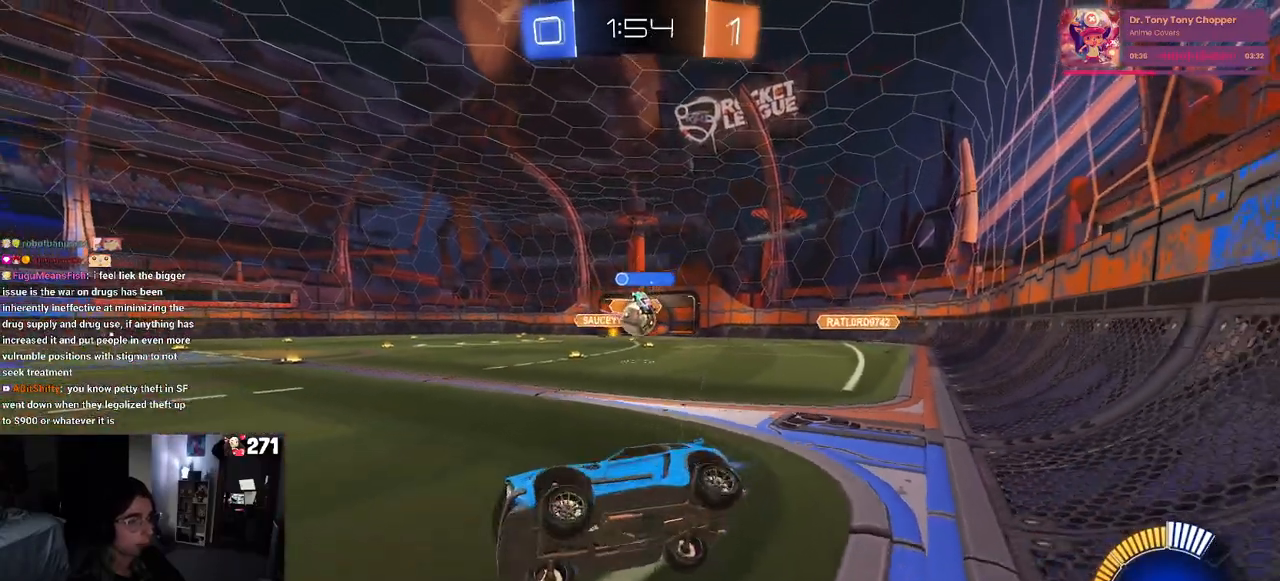
{"buttons": ["R2"], "left_stick": "center", "right_stick": "center", "events": [[117, "left_stick", "up-left"], [183, "R1", "up"], [233, "left_stick", "center"]]}
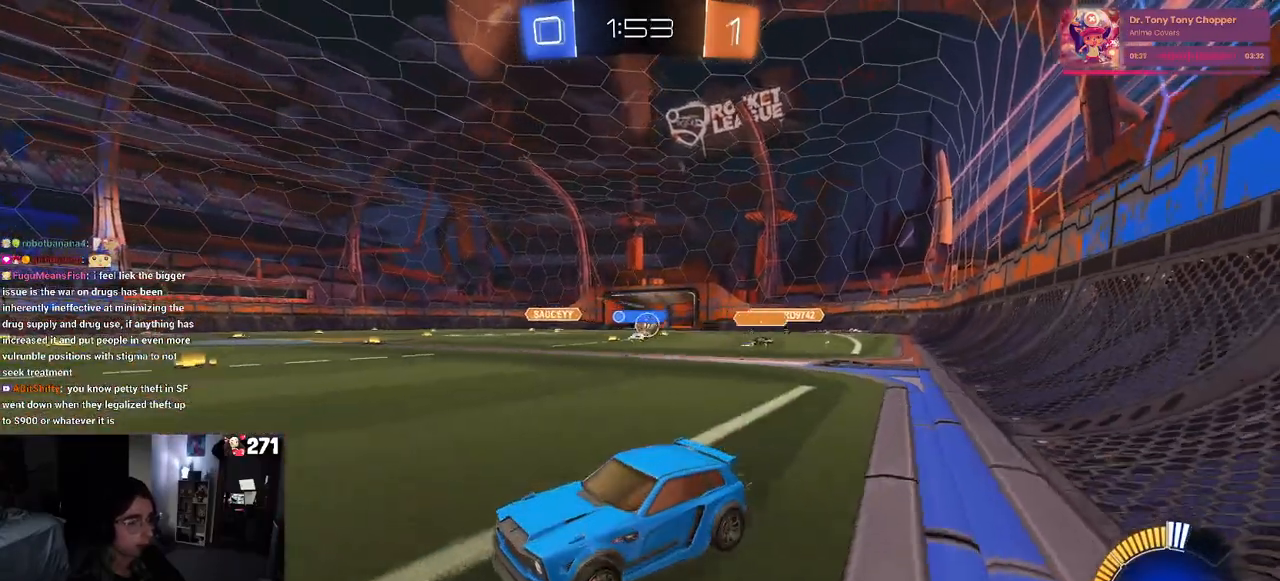
{"buttons": ["R1", "R2"], "left_stick": "right", "right_stick": "center", "events": [[217, "left_stick", "right"], [250, "R1", "down"]]}
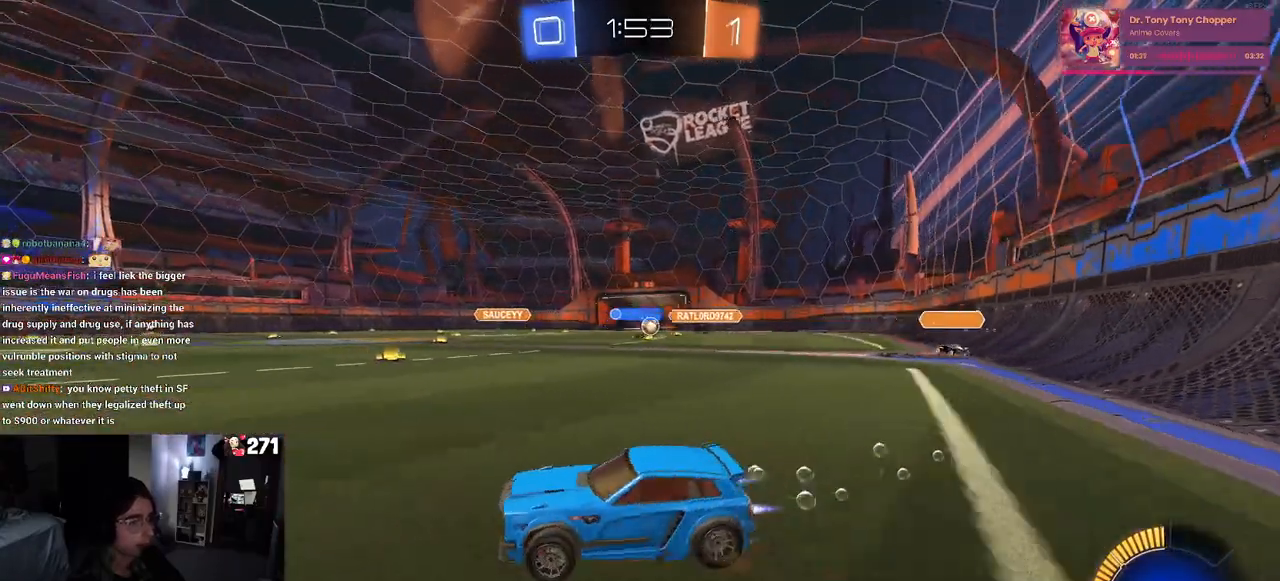
{"buttons": ["R1", "R2"], "left_stick": "right", "right_stick": "center", "events": []}
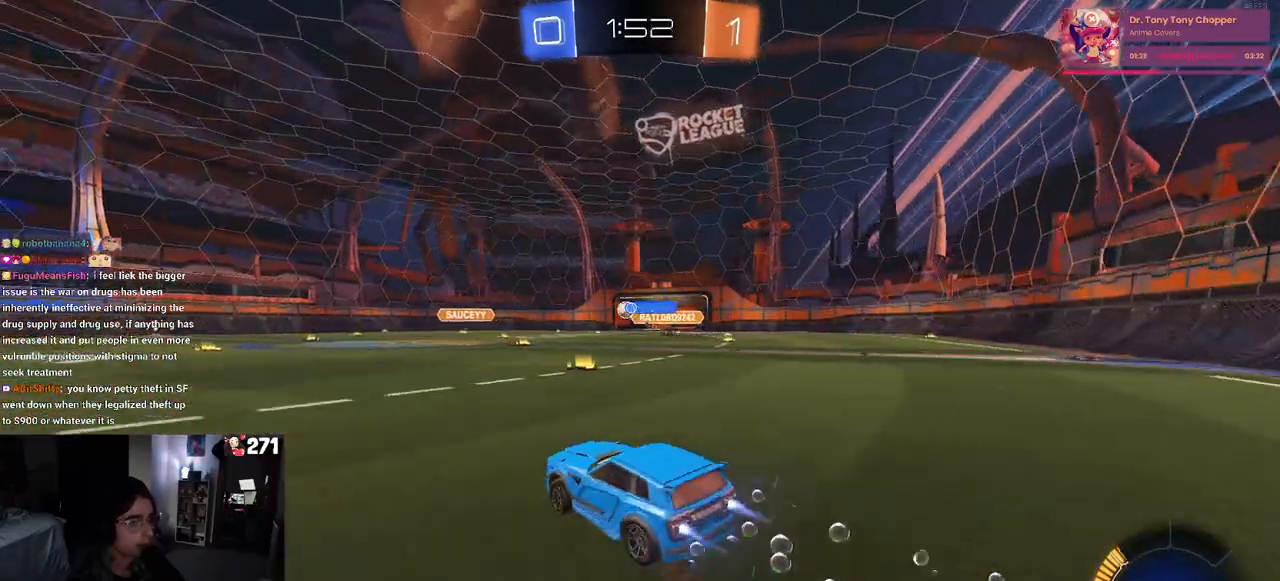
{"buttons": ["R2"], "left_stick": "up-left", "right_stick": "center", "events": [[167, "R1", "up"], [317, "left_stick", "center"], [367, "SQUARE", "down"], [367, "left_stick", "up-left"], [483, "SQUARE", "up"]]}
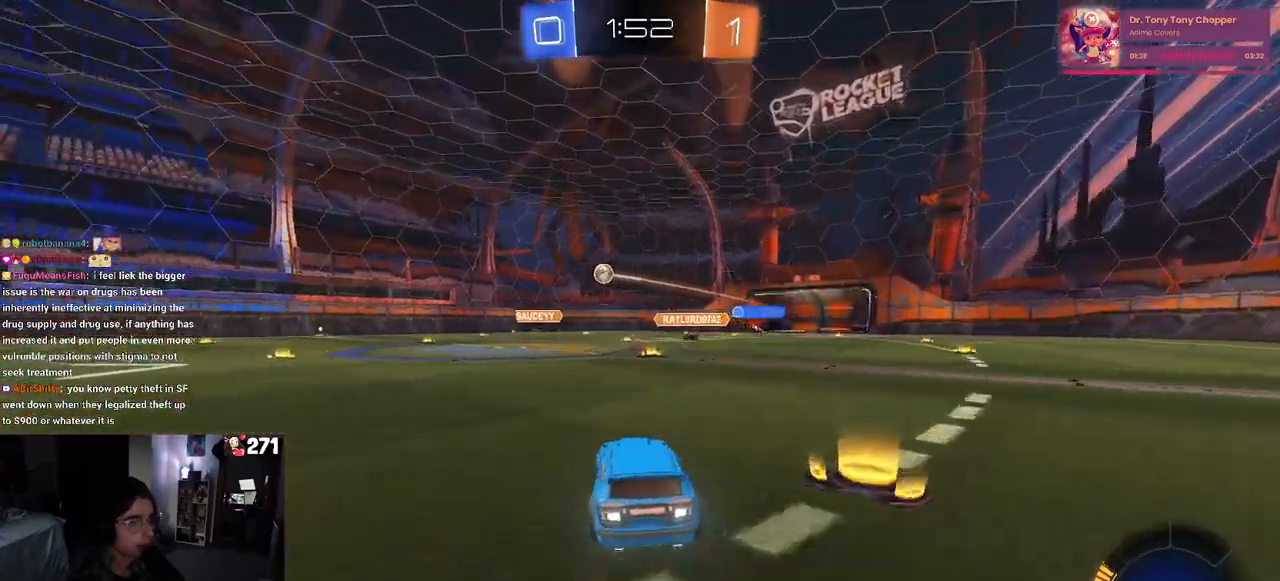
{"buttons": ["R2"], "left_stick": "up-left", "right_stick": "center", "events": []}
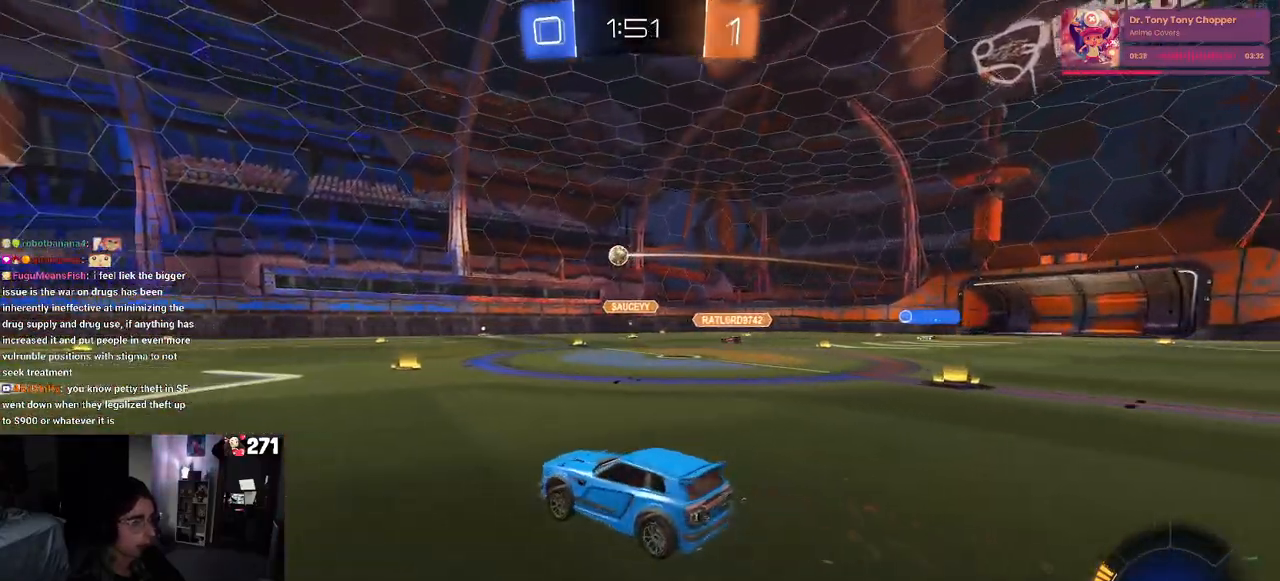
{"buttons": ["R2"], "left_stick": "center", "right_stick": "center", "events": [[183, "left_stick", "left"], [450, "left_stick", "center"]]}
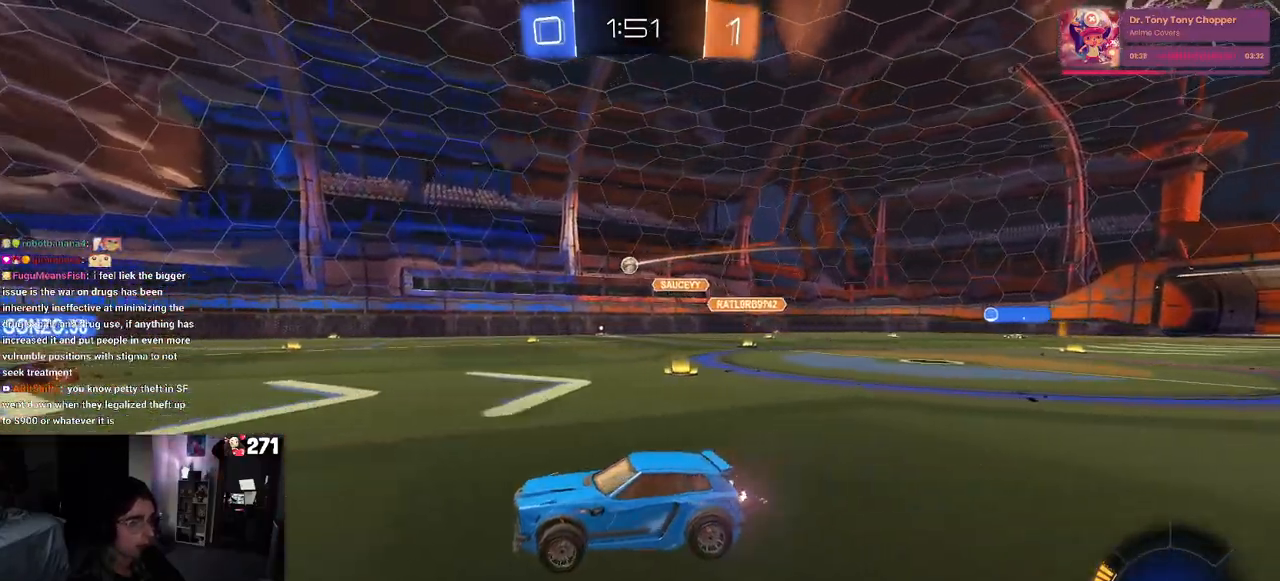
{"buttons": ["R2"], "left_stick": "center", "right_stick": "center", "events": []}
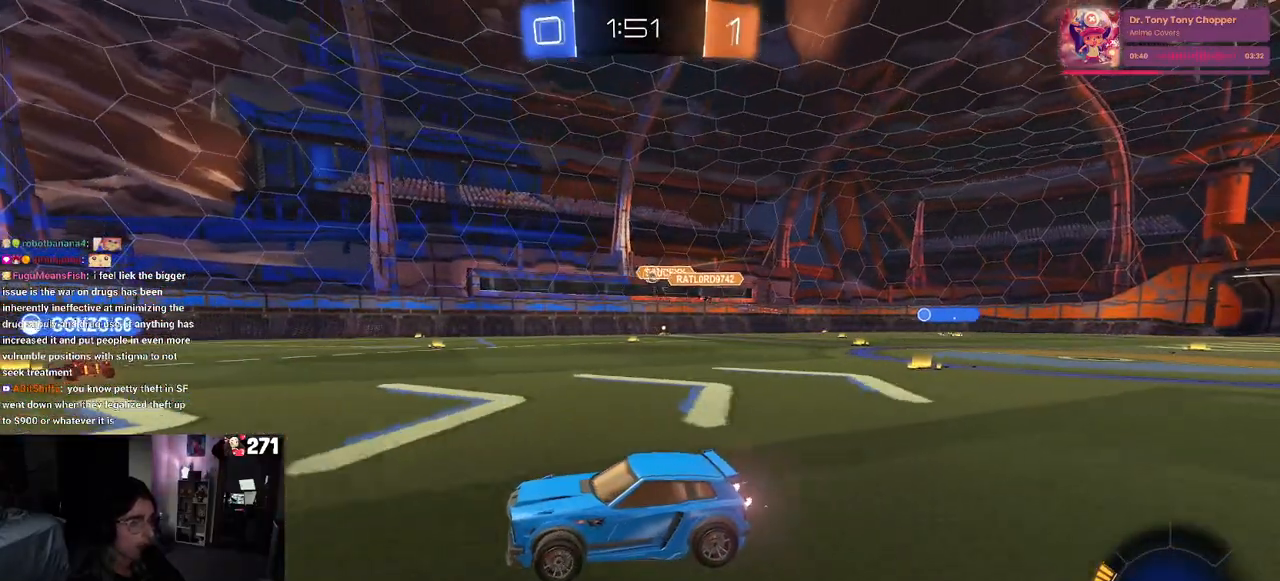
{"buttons": ["R2"], "left_stick": "center", "right_stick": "center", "events": []}
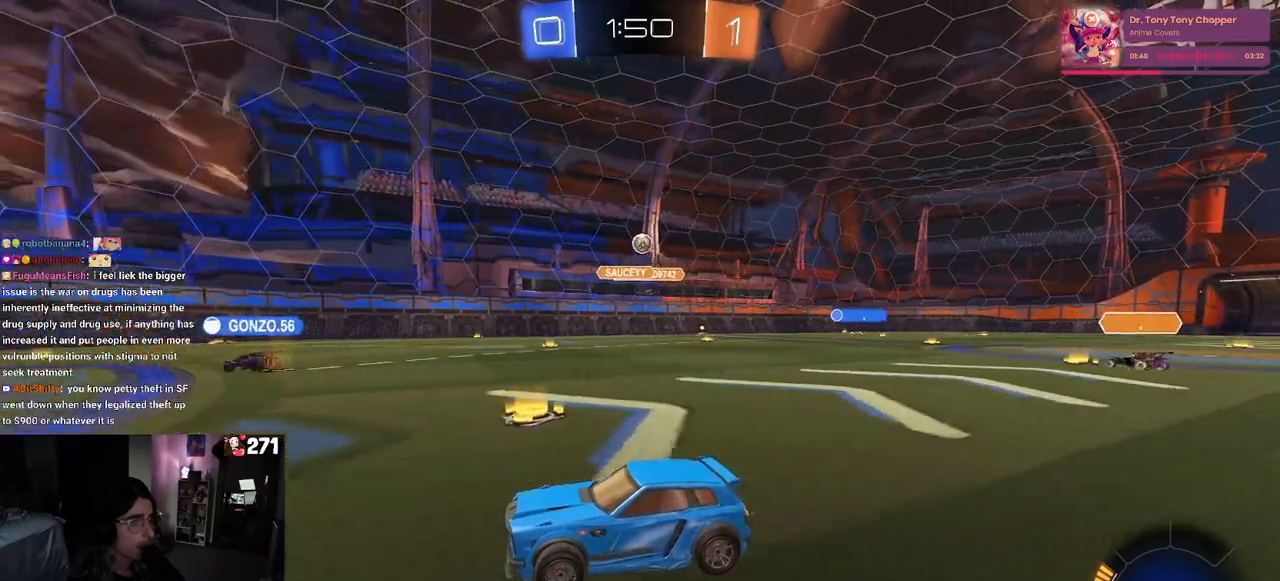
{"buttons": ["R2"], "left_stick": "right", "right_stick": "center", "events": [[100, "left_stick", "right"]]}
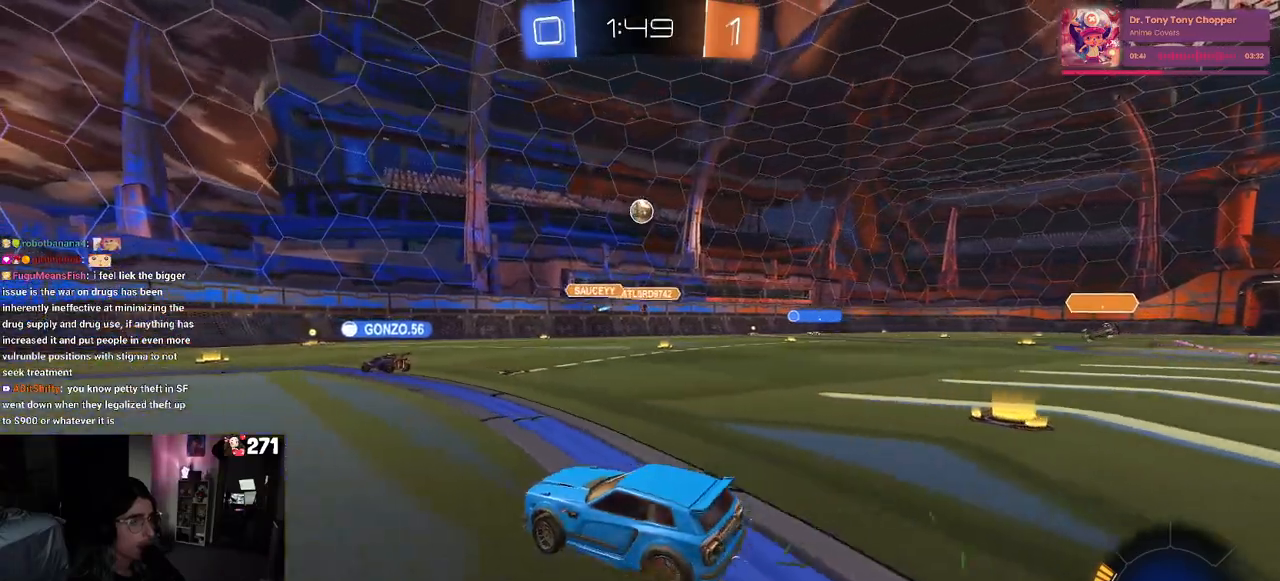
{"buttons": ["R2"], "left_stick": "left", "right_stick": "center", "events": [[50, "left_stick", "left"]]}
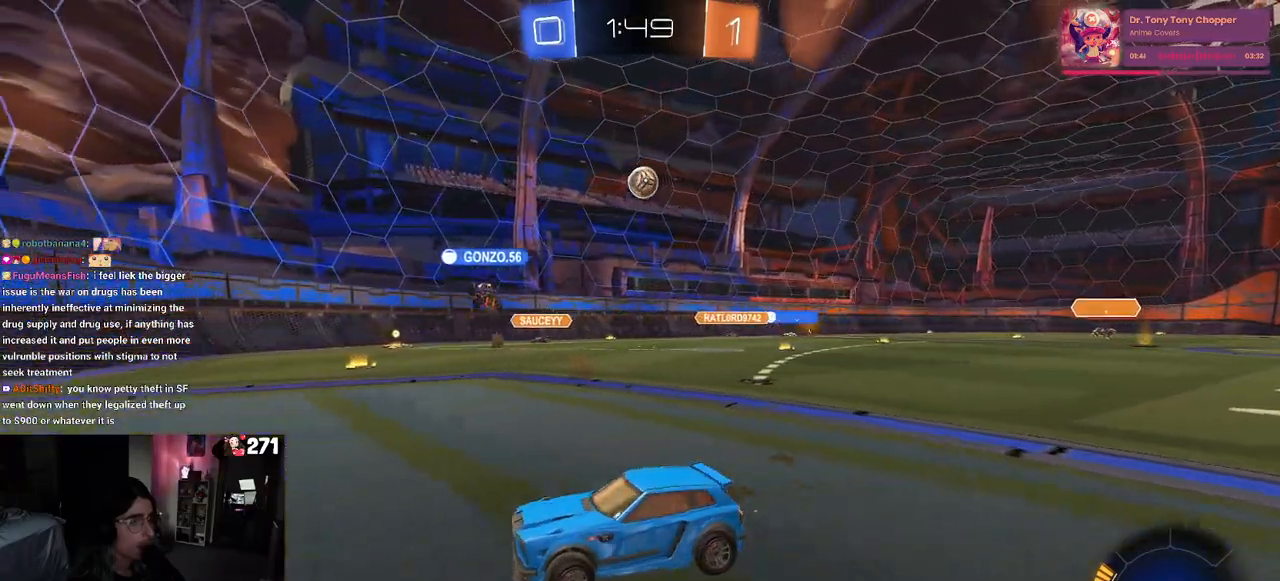
{"buttons": ["R2"], "left_stick": "center", "right_stick": "center", "events": [[267, "left_stick", "center"]]}
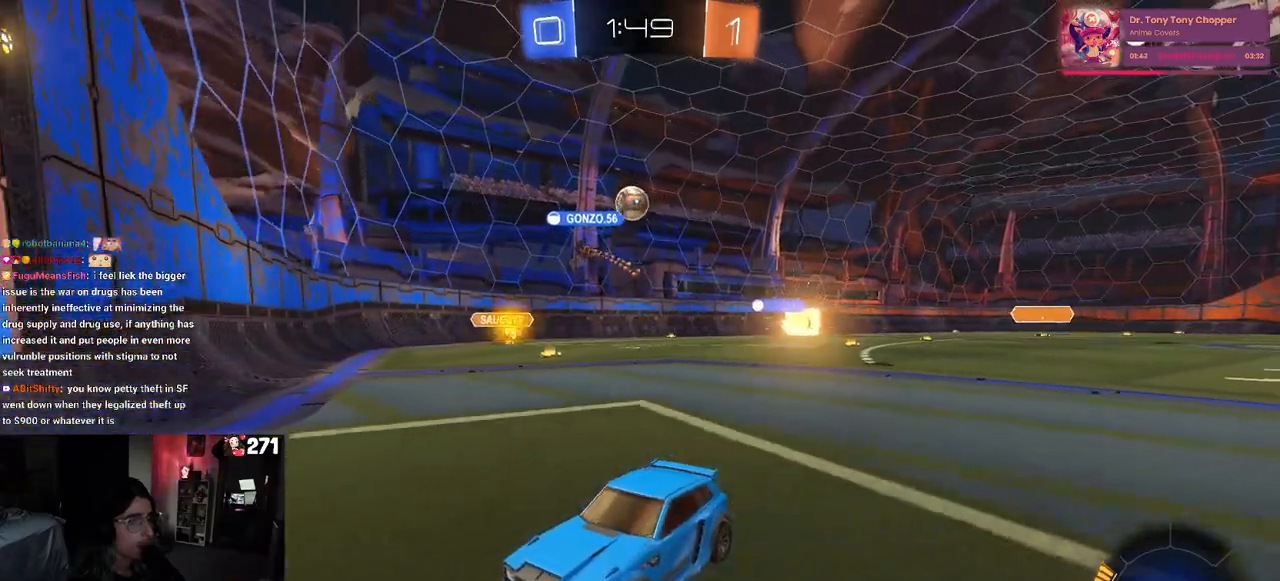
{"buttons": ["R2"], "left_stick": "right", "right_stick": "center", "events": [[67, "left_stick", "right"]]}
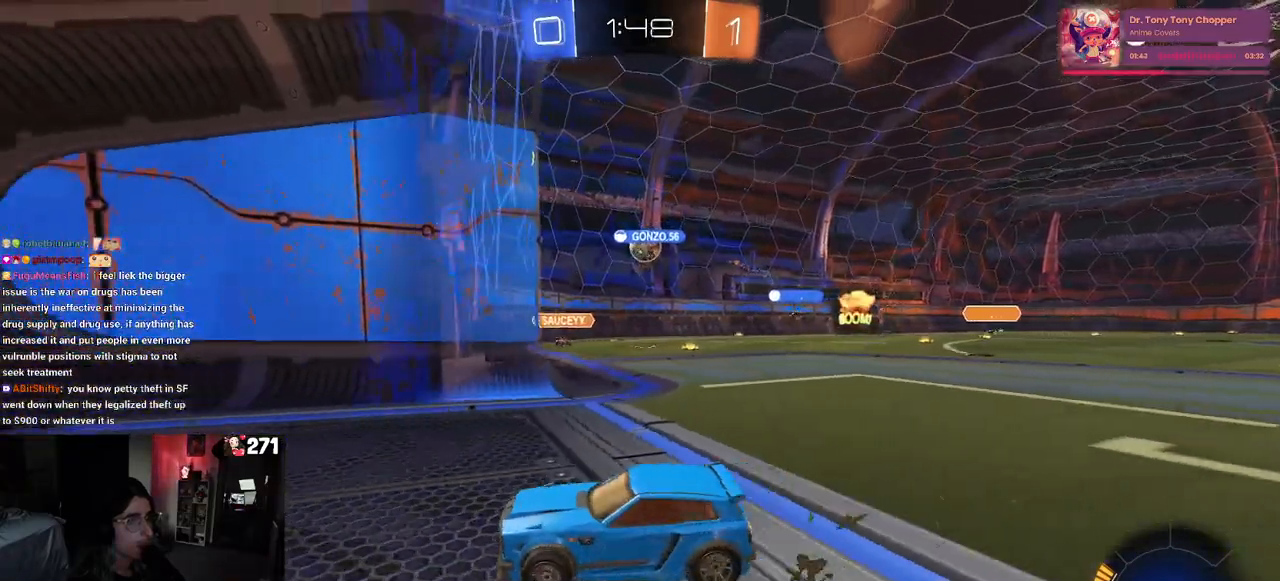
{"buttons": ["R2"], "left_stick": "right", "right_stick": "center", "events": [[83, "SQUARE", "down"], [250, "SQUARE", "up"]]}
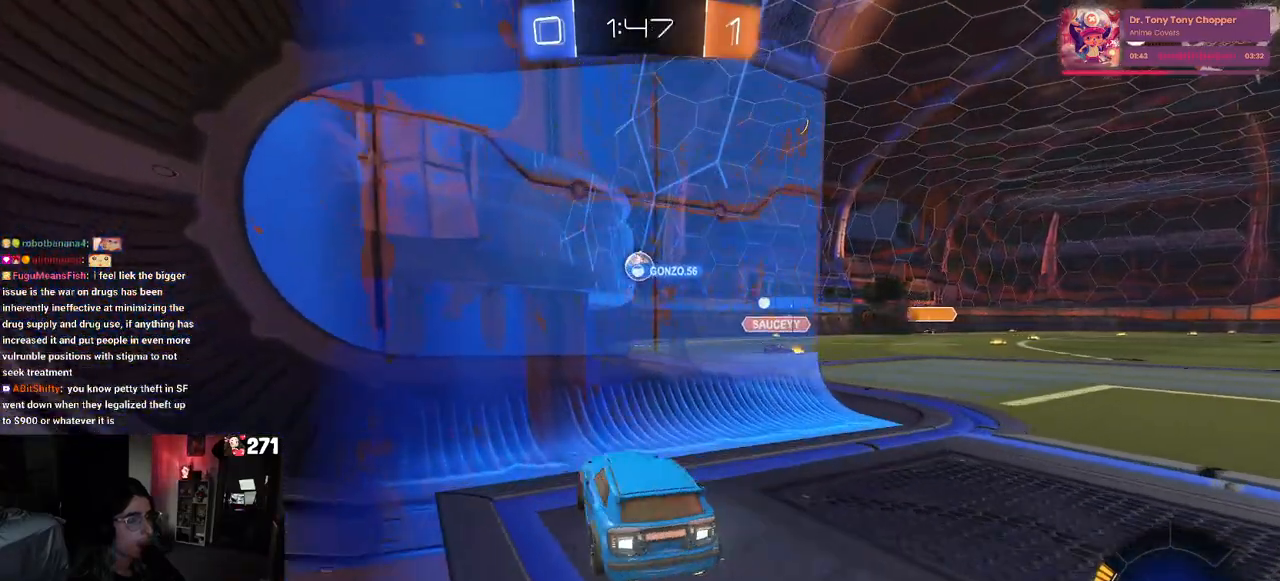
{"buttons": ["R2"], "left_stick": "up-right", "right_stick": "center", "events": [[100, "R2", "up"], [133, "L2", "down"], [267, "left_stick", "up-right"], [300, "L2", "up"], [350, "R2", "down"]]}
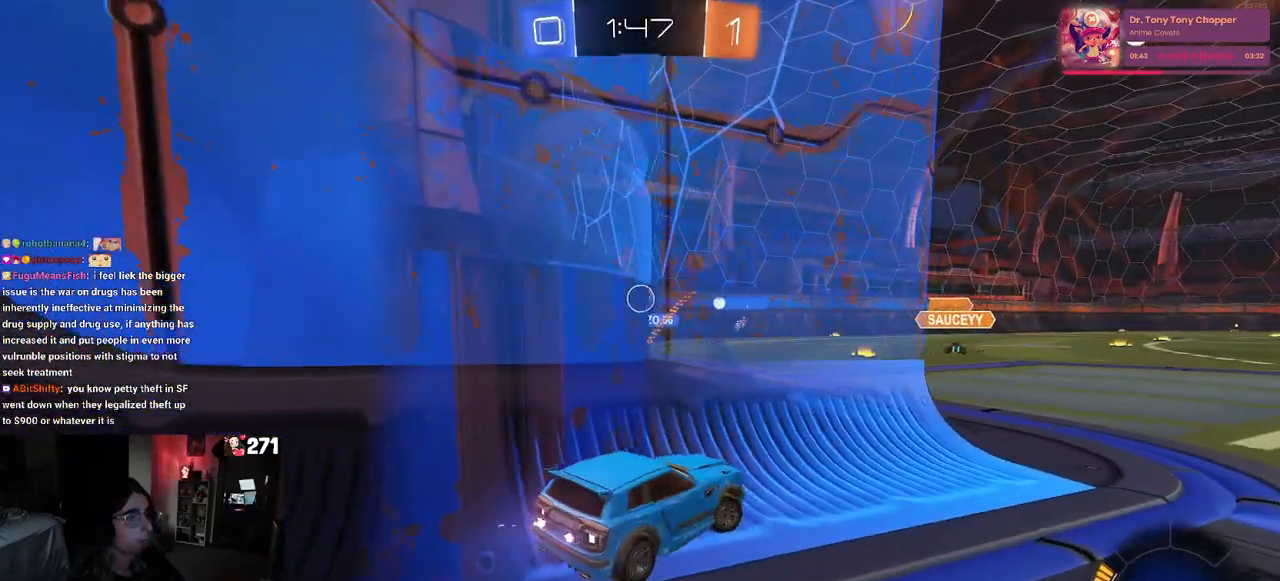
{"buttons": ["R2"], "left_stick": "left", "right_stick": "center", "events": [[383, "left_stick", "center"], [483, "left_stick", "left"]]}
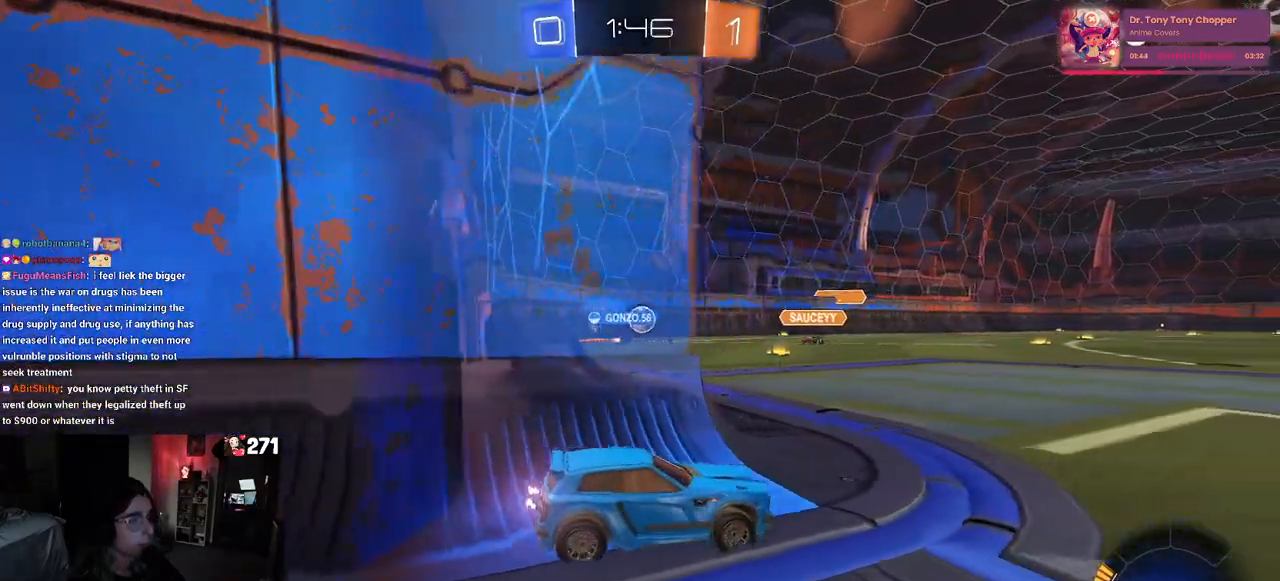
{"buttons": ["R2"], "left_stick": "center", "right_stick": "center", "events": [[500, "left_stick", "center"]]}
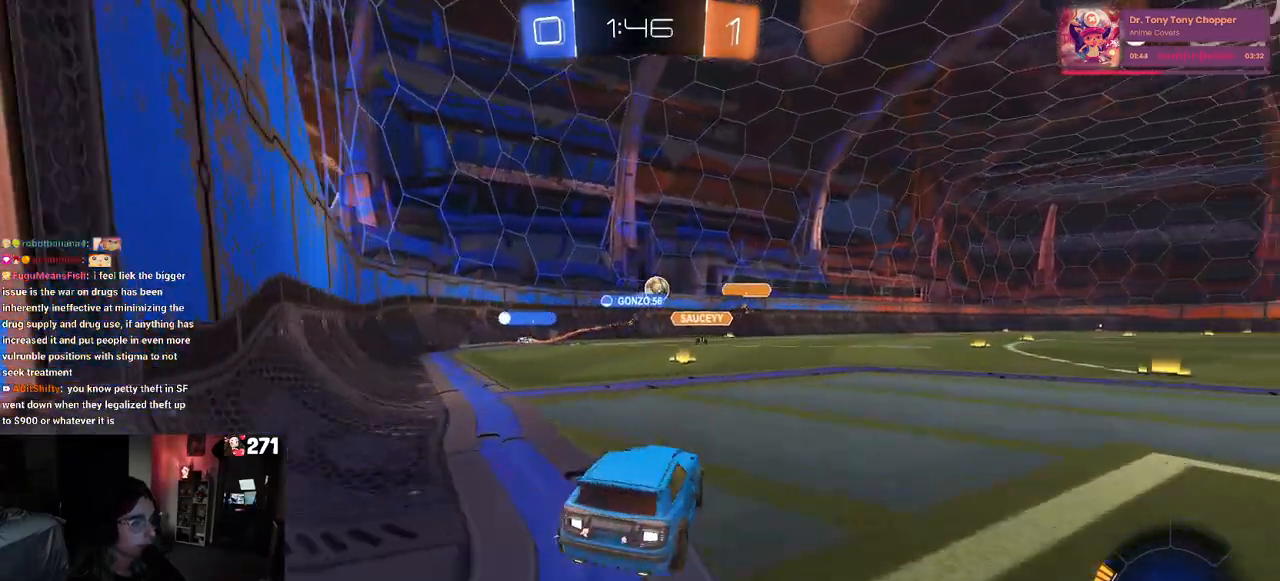
{"buttons": ["R2"], "left_stick": "center", "right_stick": "center", "events": [[350, "left_stick", "left"], [483, "left_stick", "center"]]}
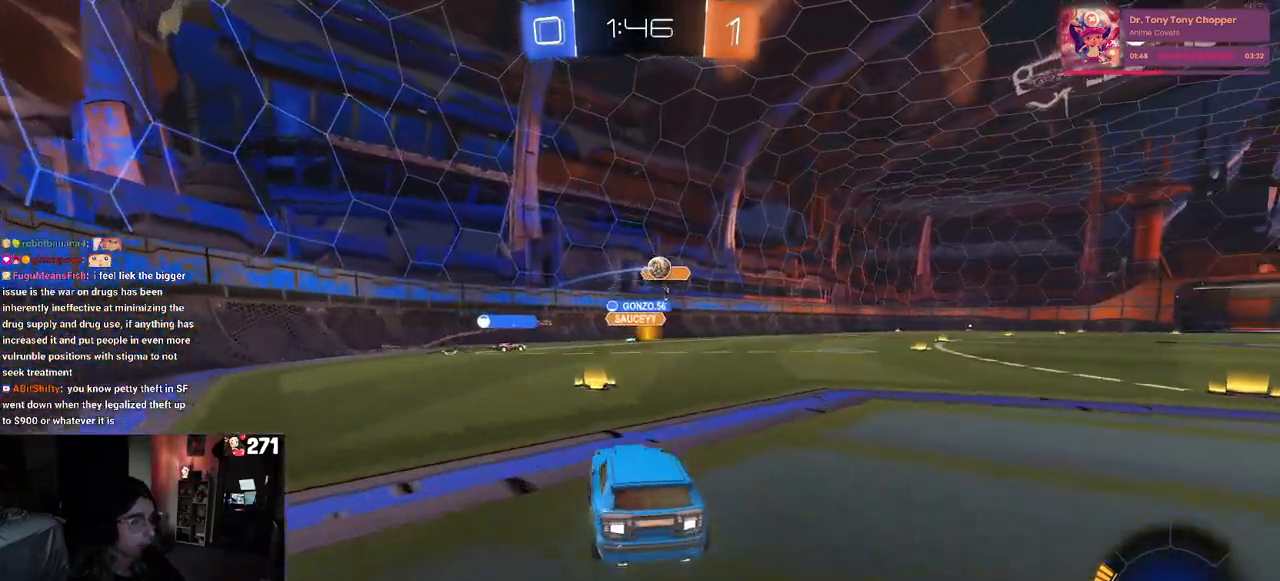
{"buttons": ["R2"], "left_stick": "right", "right_stick": "center", "events": [[83, "left_stick", "right"]]}
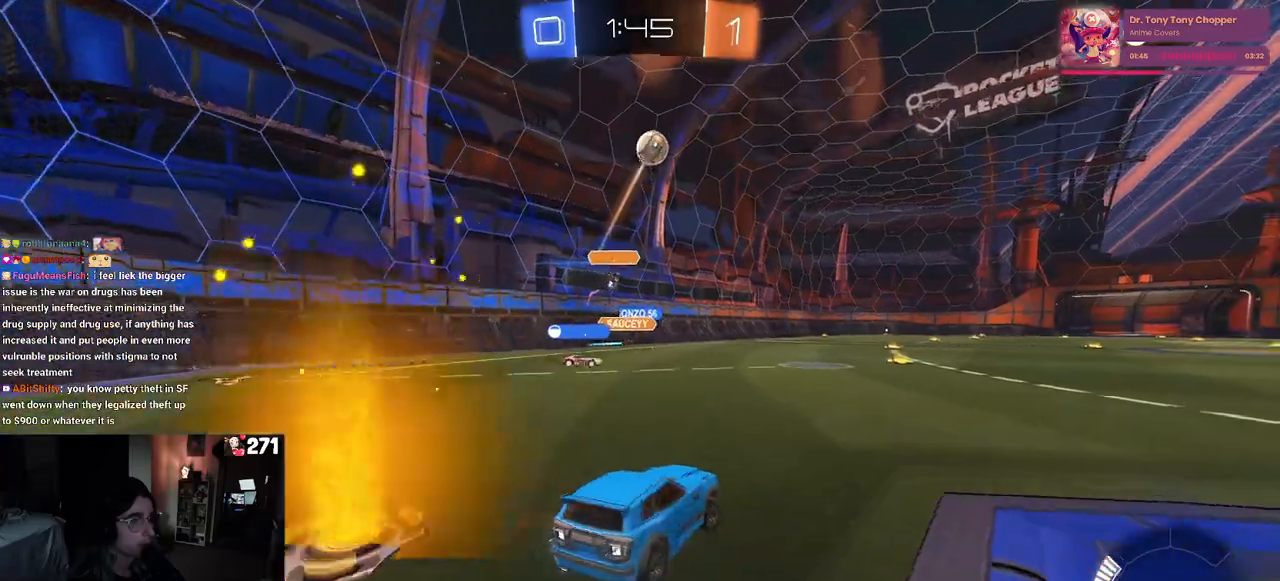
{"buttons": ["R2"], "left_stick": "right", "right_stick": "center", "events": [[83, "R2", "up"], [117, "L2", "down"], [267, "R2", "down"], [300, "L2", "up"]]}
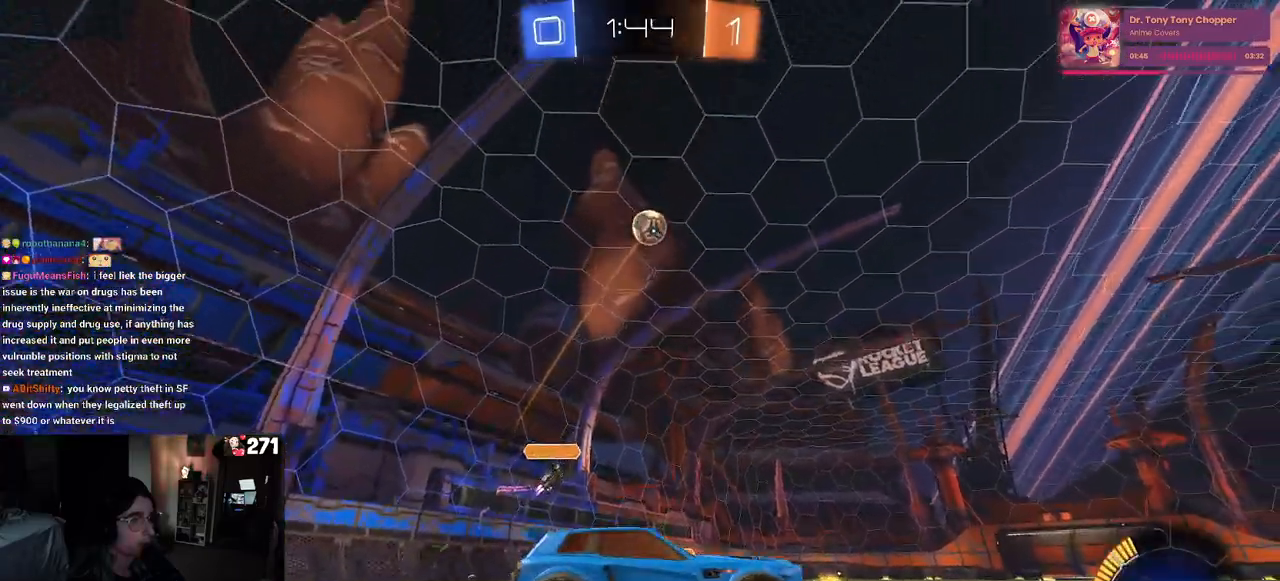
{"buttons": ["R2"], "left_stick": "right", "right_stick": "center", "events": []}
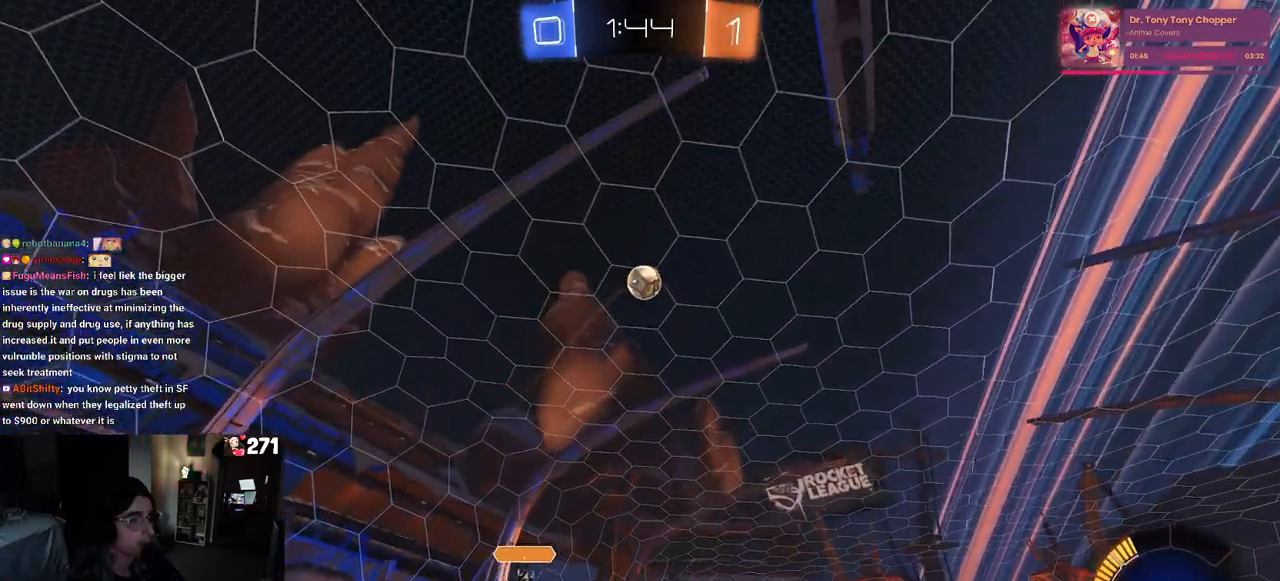
{"buttons": ["R2"], "left_stick": "center", "right_stick": "center", "events": [[167, "left_stick", "center"]]}
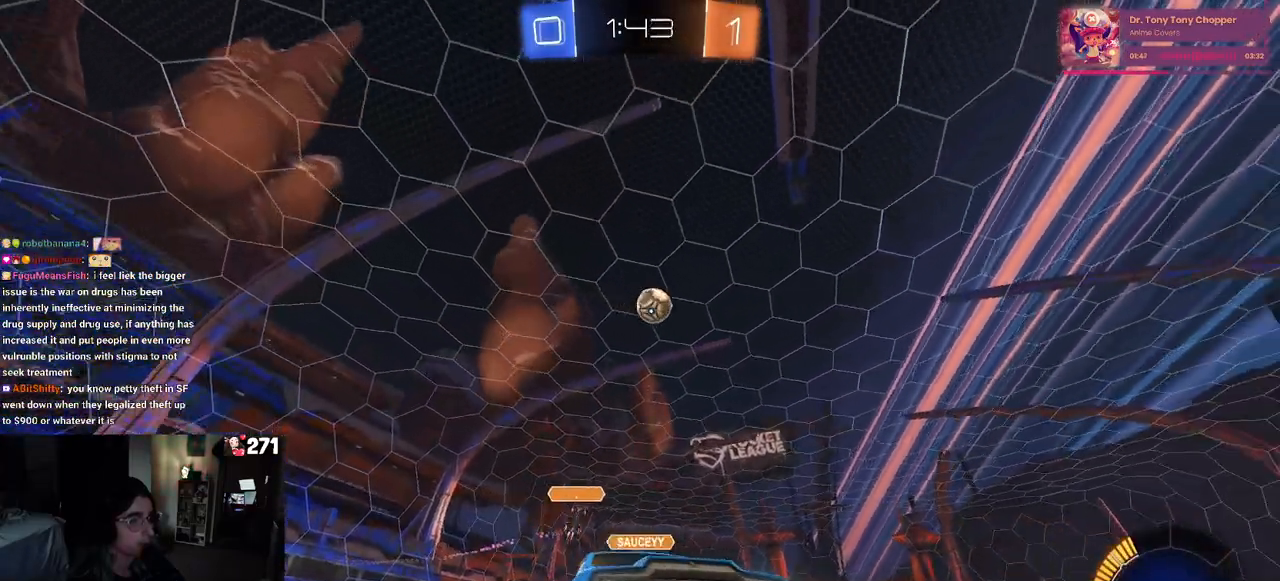
{"buttons": ["L2"], "left_stick": "center", "right_stick": "center", "events": [[133, "left_stick", "left"], [150, "SQUARE", "down"], [233, "SQUARE", "up"], [267, "left_stick", "center"], [383, "left_stick", "right"], [450, "L2", "down"], [450, "R2", "up"], [500, "left_stick", "center"]]}
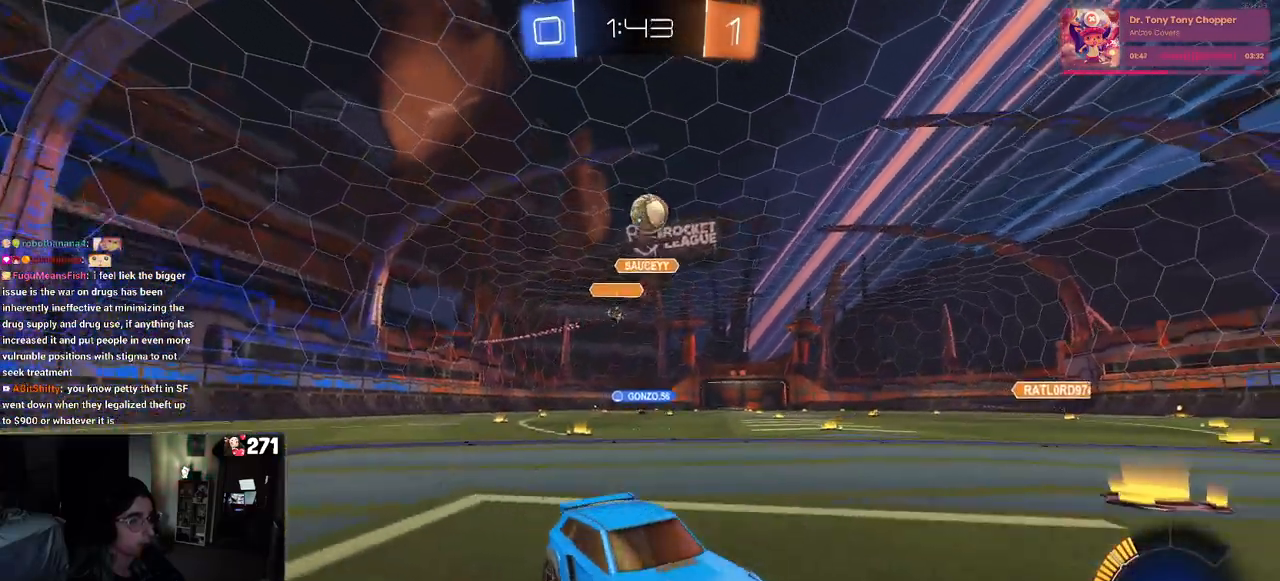
{"buttons": ["CROSS", "L2"], "left_stick": "down-left", "right_stick": "center", "events": [[50, "R2", "down"], [100, "left_stick", "left"], [117, "L2", "up"], [300, "left_stick", "center"], [367, "left_stick", "left"], [383, "L2", "down"], [383, "R2", "up"], [450, "left_stick", "down-left"], [500, "CROSS", "down"]]}
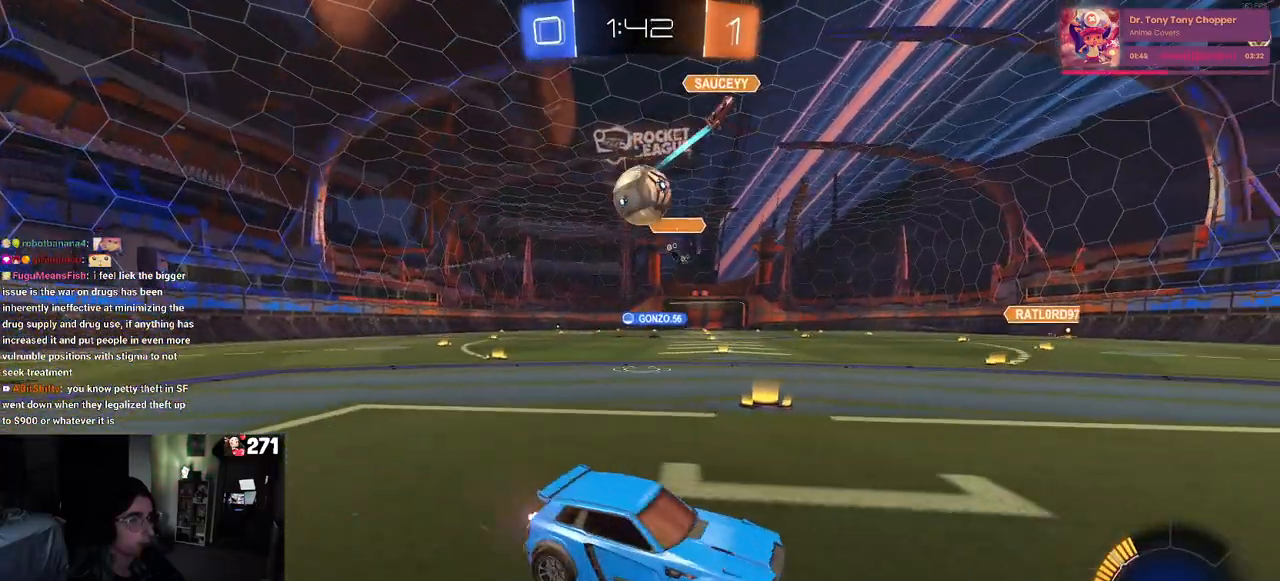
{"buttons": ["CROSS", "R1", "R2"], "left_stick": "up-left", "right_stick": "center", "events": [[33, "R2", "down"], [67, "left_stick", "left"], [167, "CROSS", "up"], [167, "left_stick", "up-left"], [183, "L2", "up"], [317, "R1", "down"], [483, "CROSS", "down"]]}
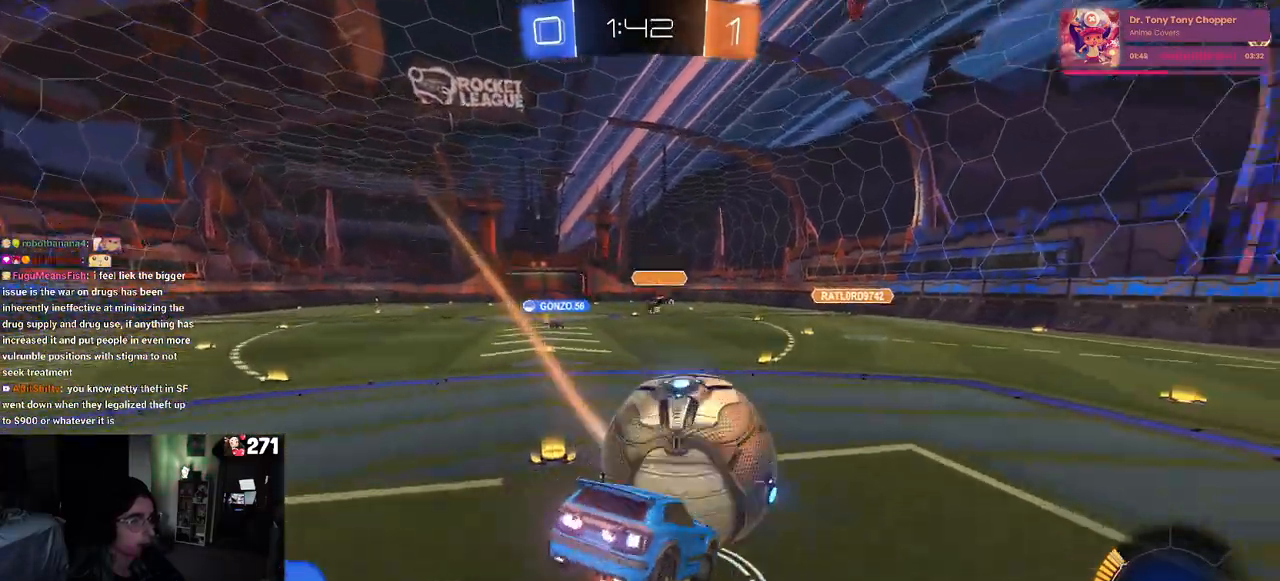
{"buttons": ["SQUARE", "R1"], "left_stick": "down-left", "right_stick": "center", "events": [[33, "SQUARE", "down"], [83, "left_stick", "down-left"], [100, "CROSS", "up"], [350, "R2", "up"]]}
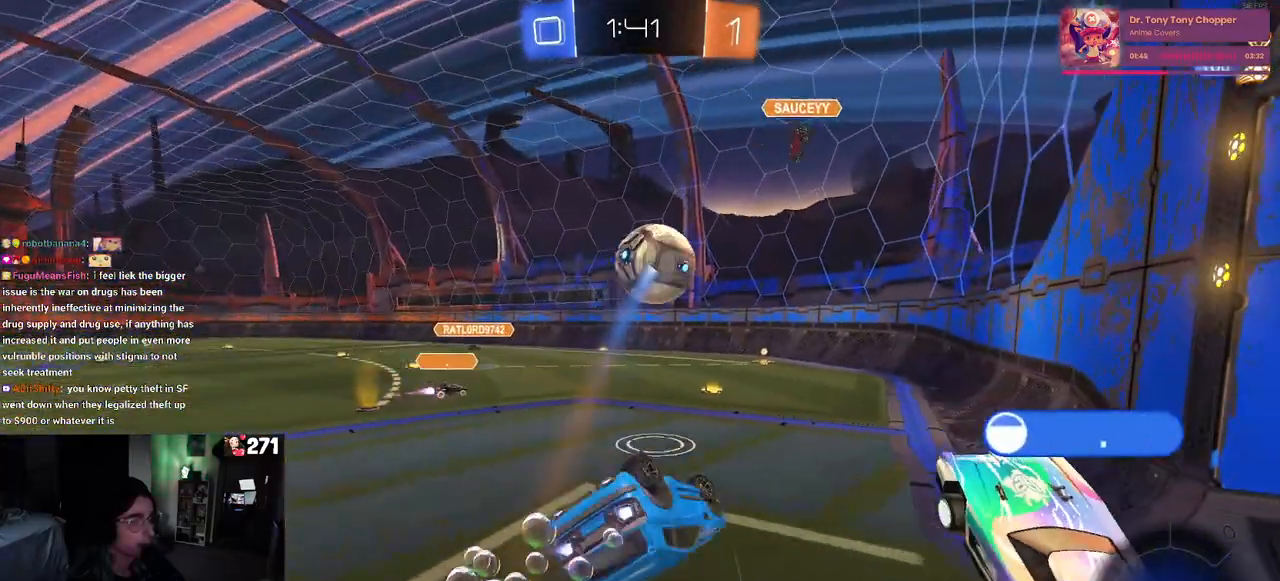
{"buttons": ["R2"], "left_stick": "center", "right_stick": "center", "events": [[50, "R1", "up"], [300, "SQUARE", "up"], [350, "left_stick", "center"], [383, "R2", "down"]]}
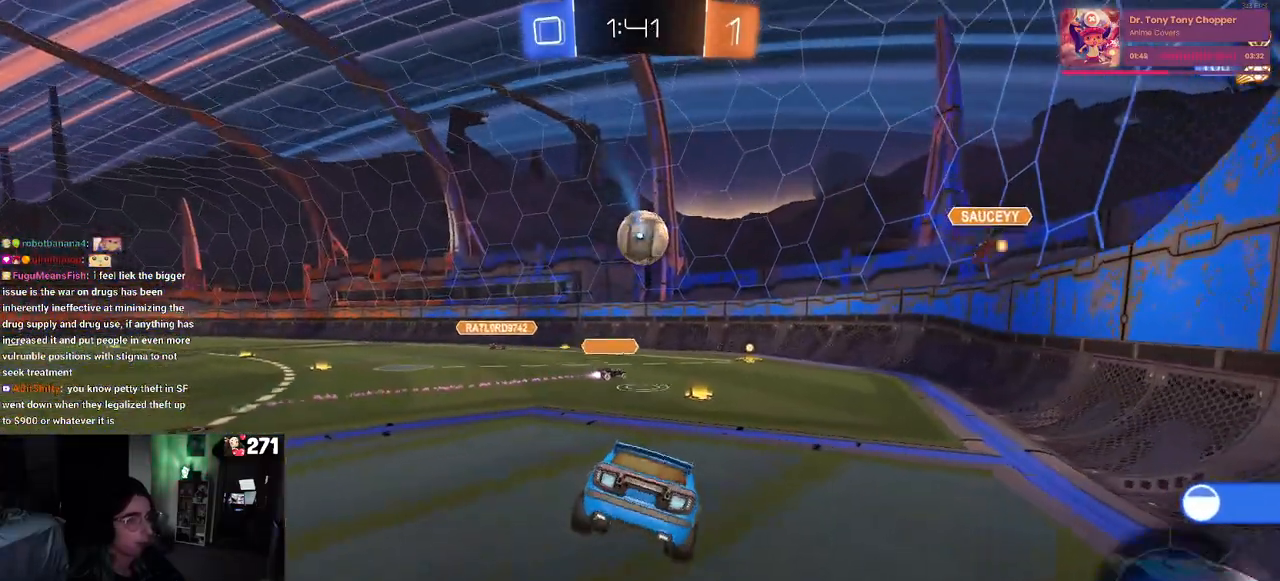
{"buttons": ["R2"], "left_stick": "center", "right_stick": "center", "events": []}